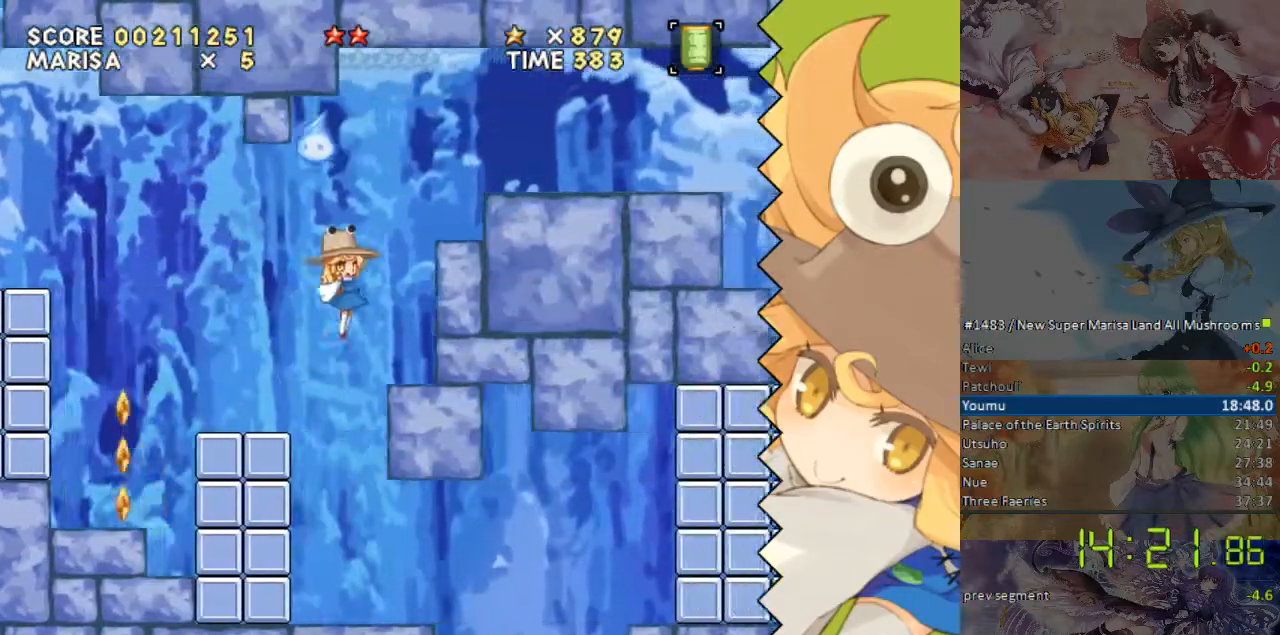
Gameplay with a controller (Nintendo layout); each line is a JSON object with the inputs held at the frame after it. "events" lists button and stick changes between this image and that frame as [ms after this image, input, new state], when the widget could be followed in between. Not read: L1 L3 R1 R3 Y.
{"buttons": ["B", "DPAD_RIGHT"], "events": []}
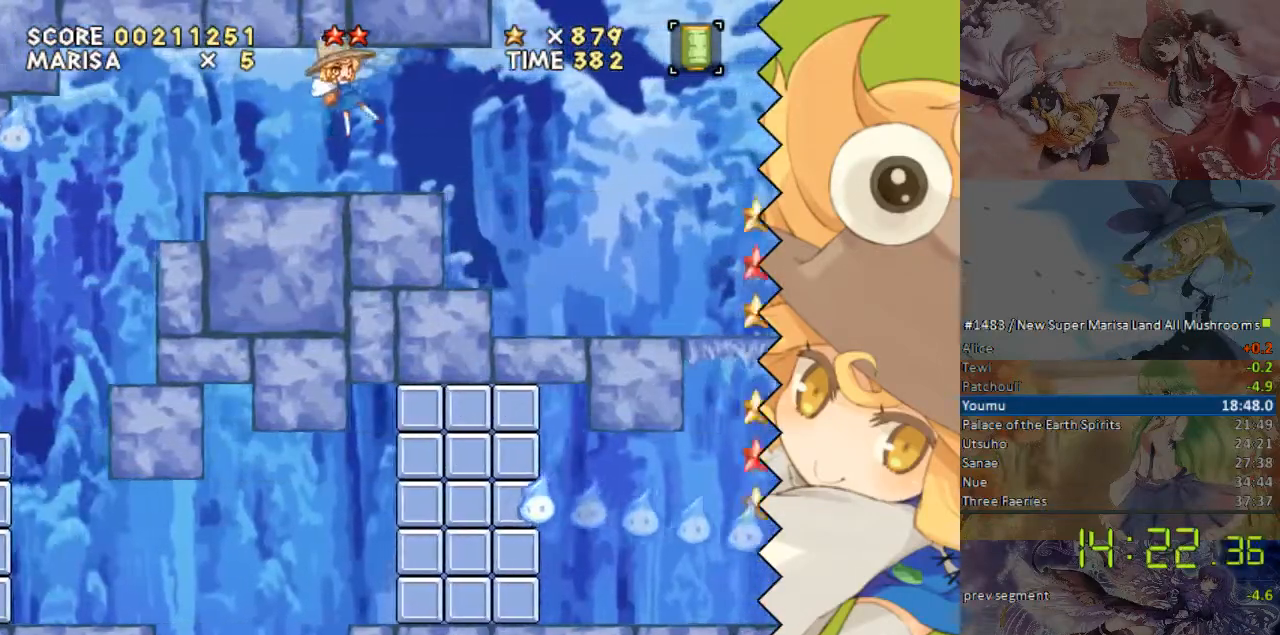
{"buttons": ["DPAD_RIGHT"], "events": [[17, "B", "up"]]}
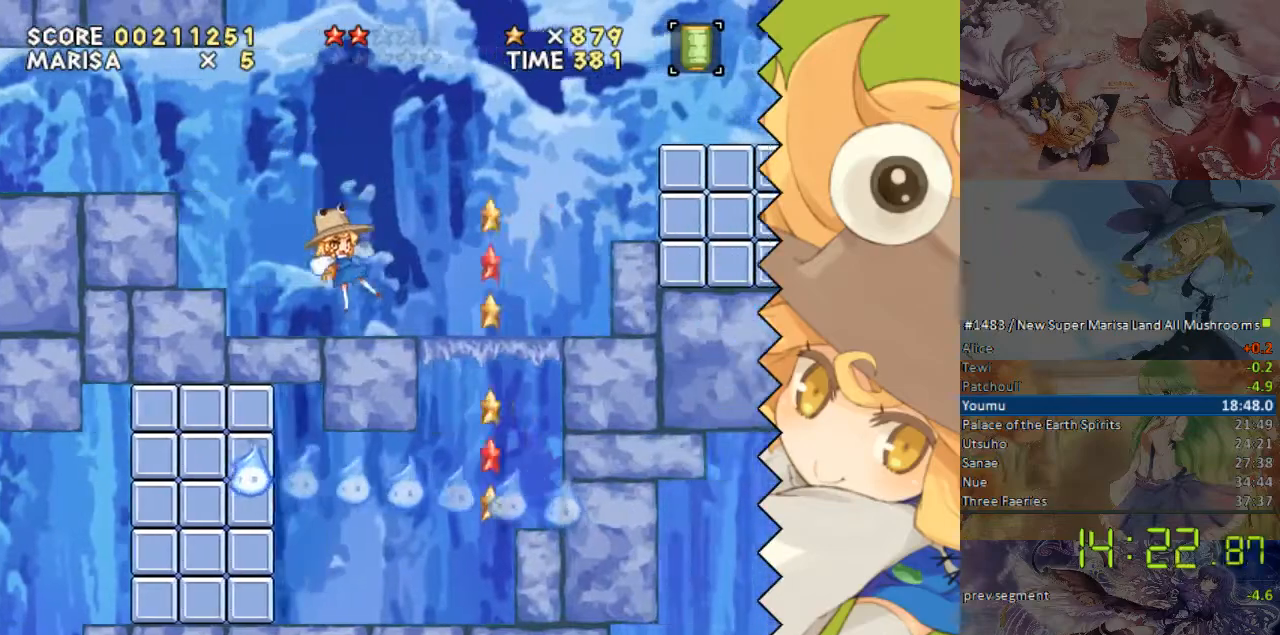
{"buttons": ["B", "DPAD_RIGHT"], "events": [[168, "B", "down"]]}
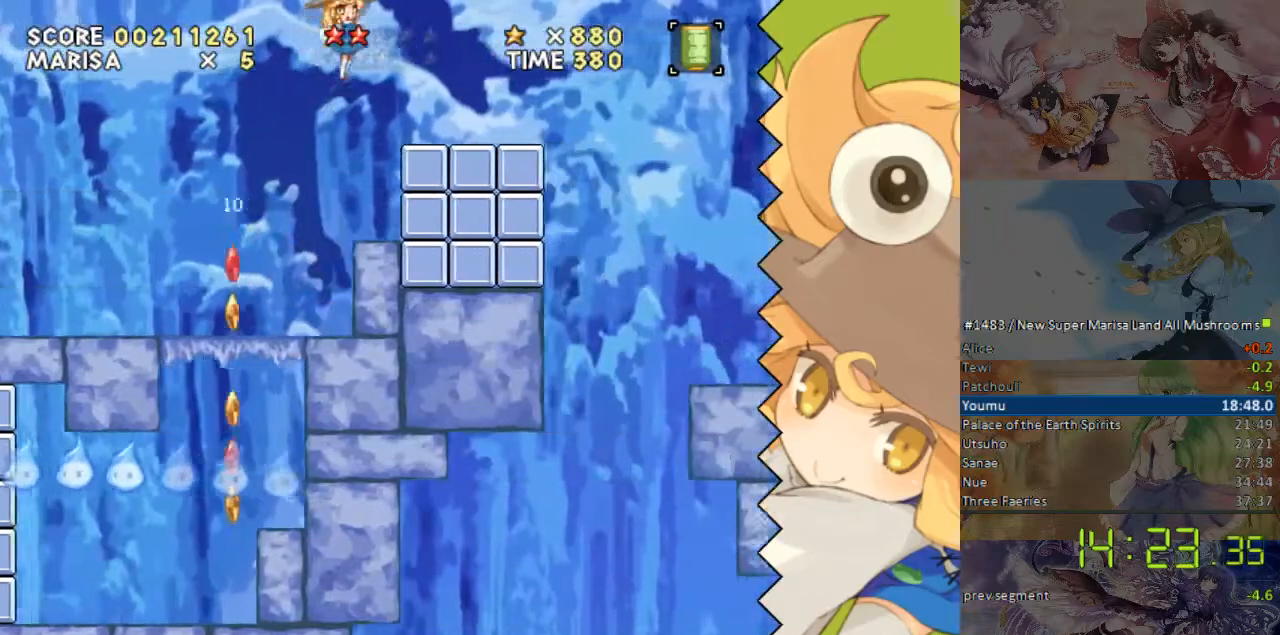
{"buttons": ["B", "DPAD_RIGHT"], "events": []}
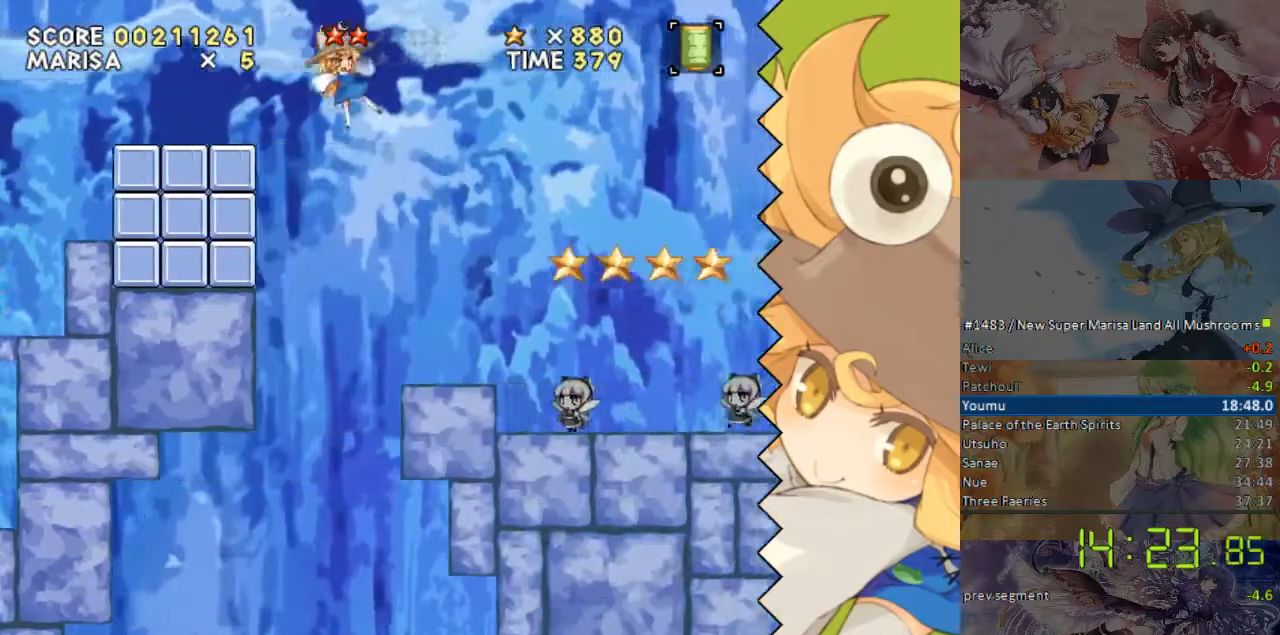
{"buttons": ["DPAD_RIGHT"], "events": [[436, "B", "up"]]}